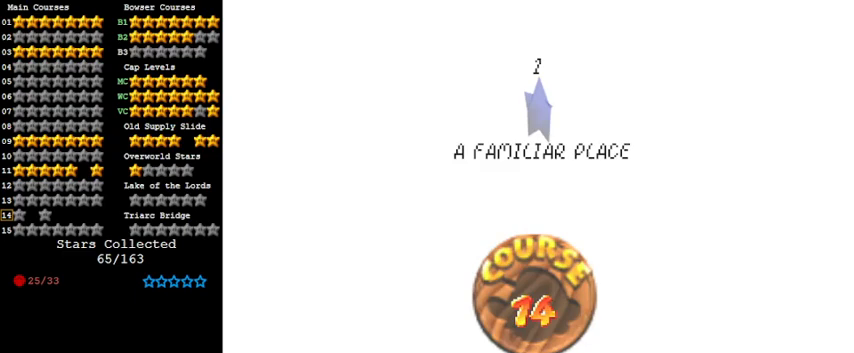
Gameplay with keyboard; each line is a JSON object with the keys held at the frame after it. "events" lists presses ("down") and releases ("up") of "a", "c", "ctrl", "d", "down", "left", "return", "right", "s", "shift", "up", "w", "x" and "y" between this image and that frame as [ms after this image, input, new state], when the widget could be followed in between. No other keys are recorded. Mouse input is not recorded.
{"keys": [], "events": [[33, "shift", "up"], [100, "shift", "down"], [300, "shift", "up"]]}
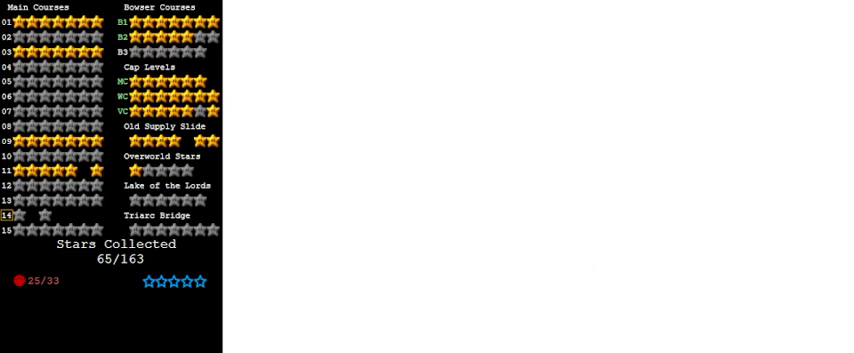
{"keys": [], "events": []}
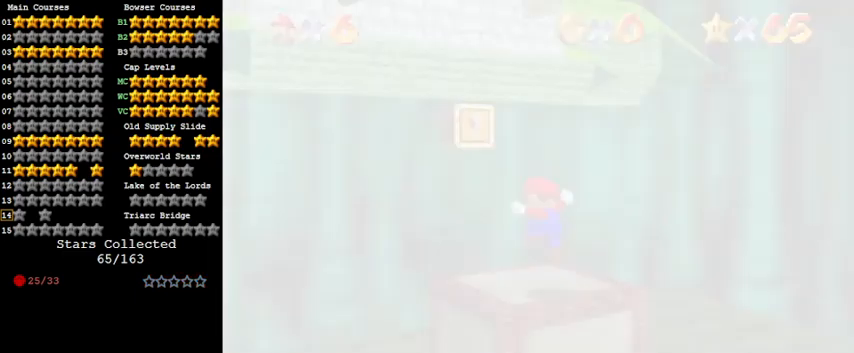
{"keys": [], "events": []}
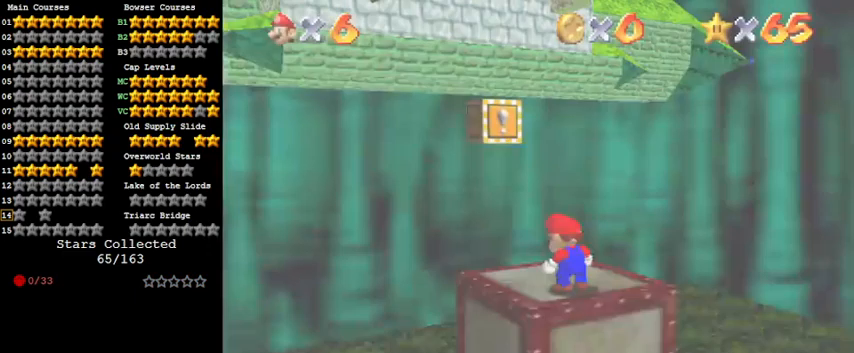
{"keys": [], "events": []}
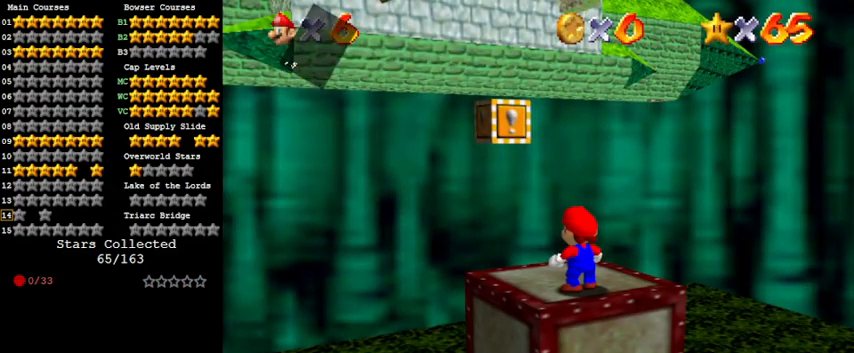
{"keys": [], "events": [[200, "a", "down"], [300, "a", "up"]]}
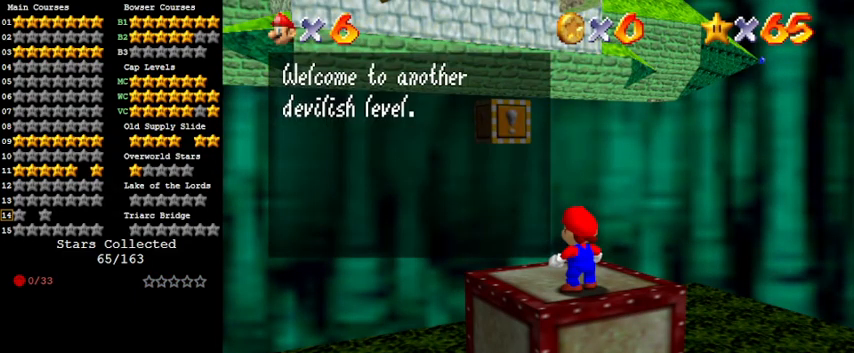
{"keys": [], "events": []}
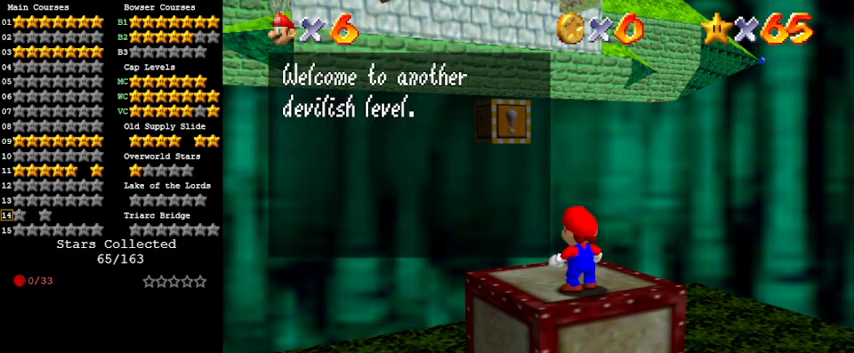
{"keys": [], "events": [[67, "a", "down"], [167, "a", "up"]]}
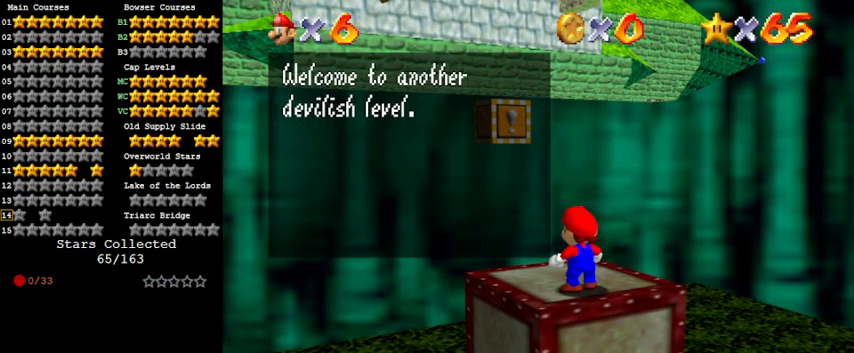
{"keys": [], "events": []}
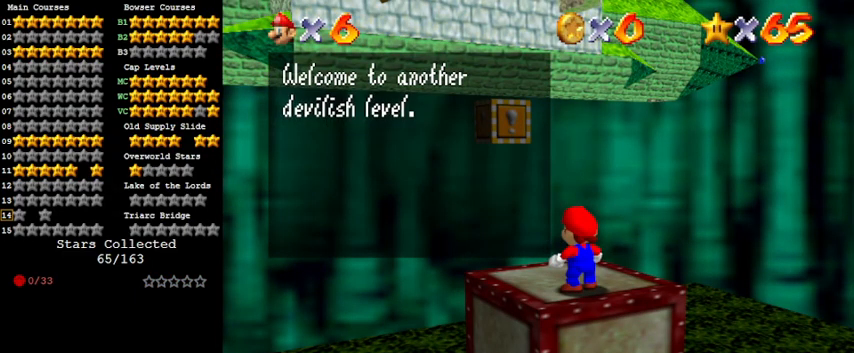
{"keys": ["s"], "events": [[467, "s", "down"]]}
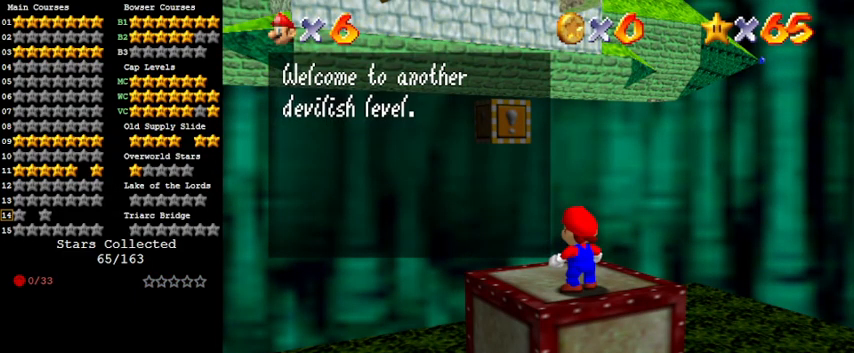
{"keys": [], "events": [[33, "s", "up"], [167, "s", "down"], [267, "s", "up"]]}
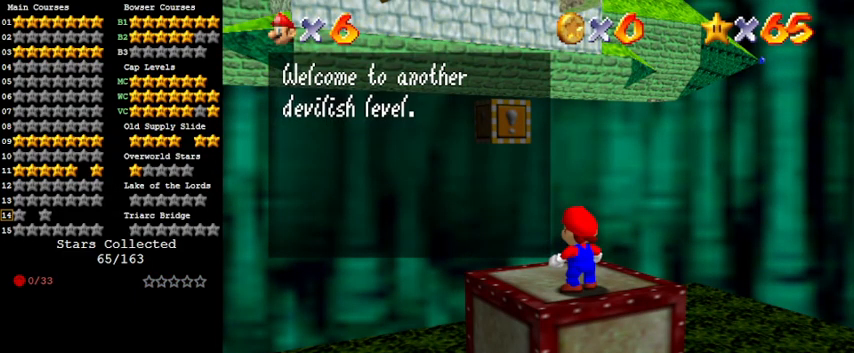
{"keys": [], "events": [[300, "return", "down"], [467, "return", "up"]]}
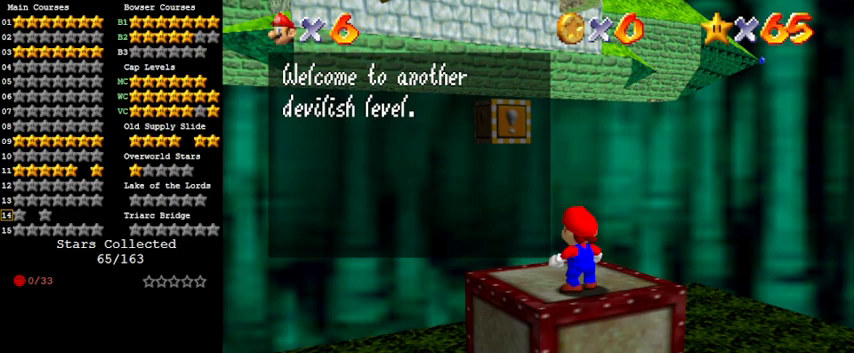
{"keys": [], "events": []}
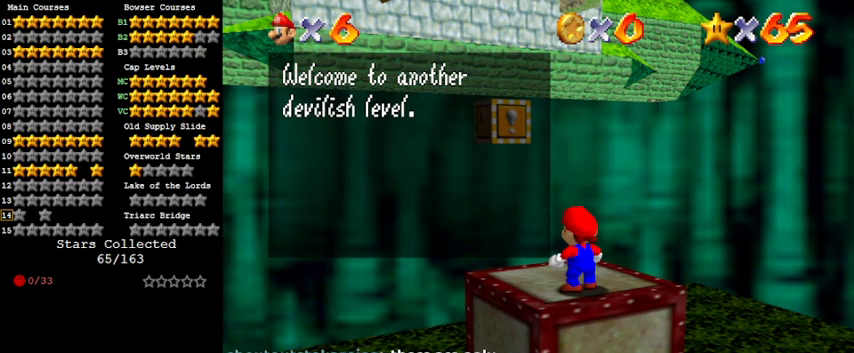
{"keys": [], "events": []}
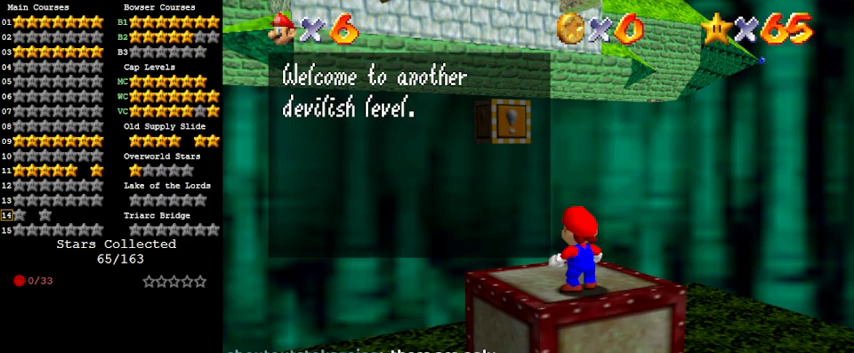
{"keys": [], "events": []}
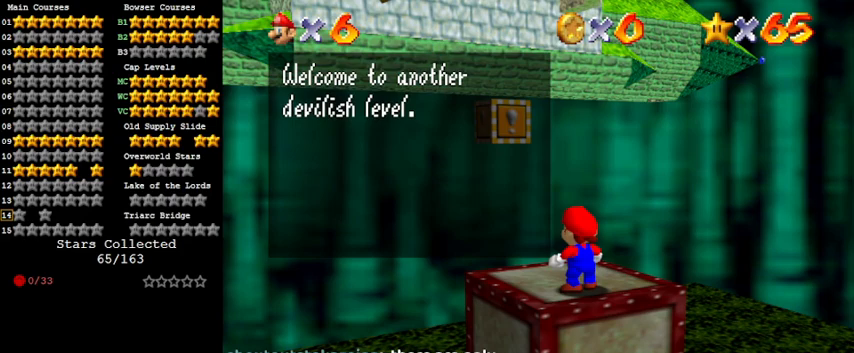
{"keys": [], "events": [[267, "shift", "down"], [400, "shift", "up"]]}
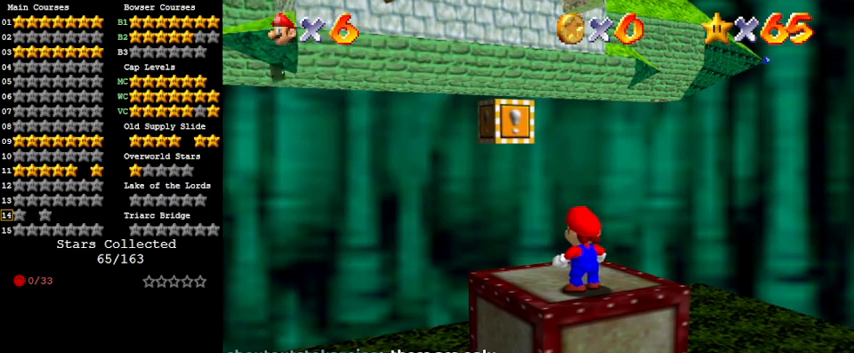
{"keys": ["right", "up"], "events": [[167, "shift", "down"], [433, "shift", "up"], [433, "up", "down"], [467, "right", "down"]]}
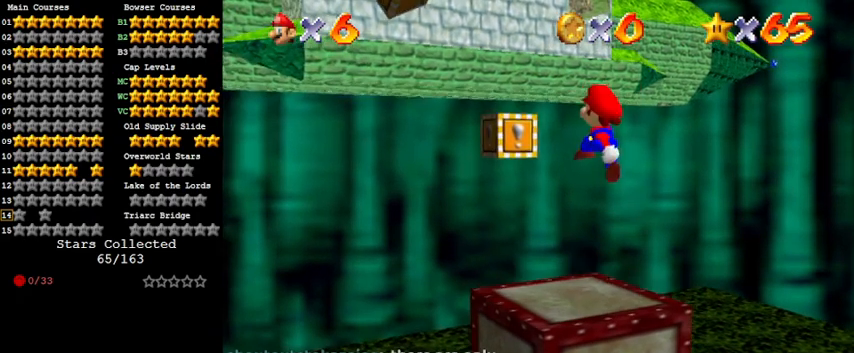
{"keys": ["d", "s", "up"], "events": [[100, "ctrl", "down"], [133, "right", "up"], [233, "ctrl", "up"], [300, "d", "down"], [333, "s", "down"], [367, "d", "up"], [367, "s", "up"], [367, "up", "up"], [433, "up", "down"], [467, "d", "down"], [467, "s", "down"]]}
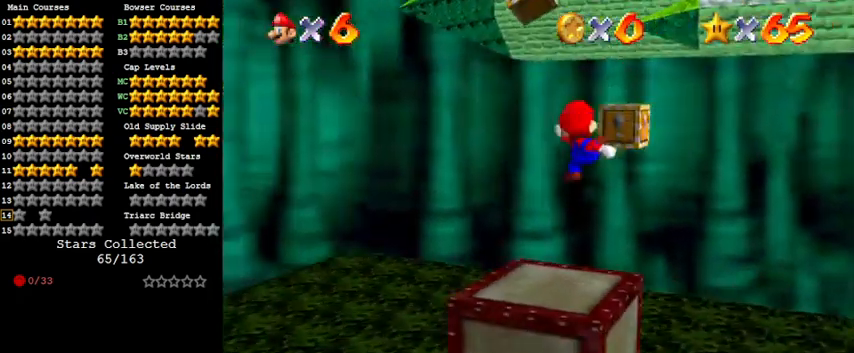
{"keys": ["shift"], "events": [[67, "s", "up"], [100, "d", "up"], [167, "right", "down"], [200, "shift", "down"], [400, "right", "up"], [500, "up", "up"]]}
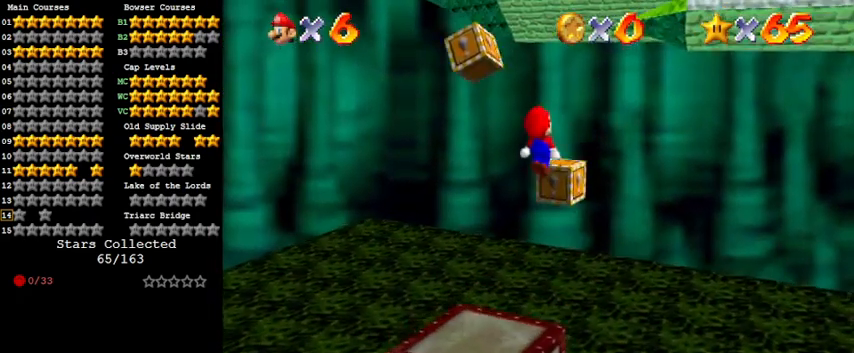
{"keys": [], "events": [[133, "down", "down"], [133, "left", "down"], [267, "left", "up"], [300, "ctrl", "down"], [300, "down", "up"], [433, "ctrl", "up"], [433, "shift", "up"]]}
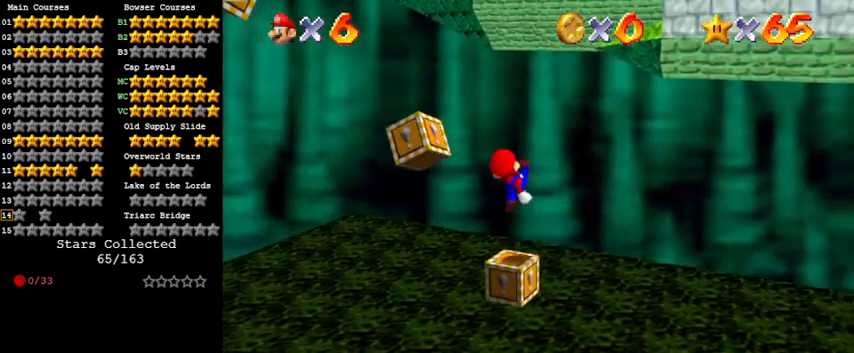
{"keys": ["s"], "events": [[367, "c", "down"], [400, "c", "up"], [500, "s", "down"]]}
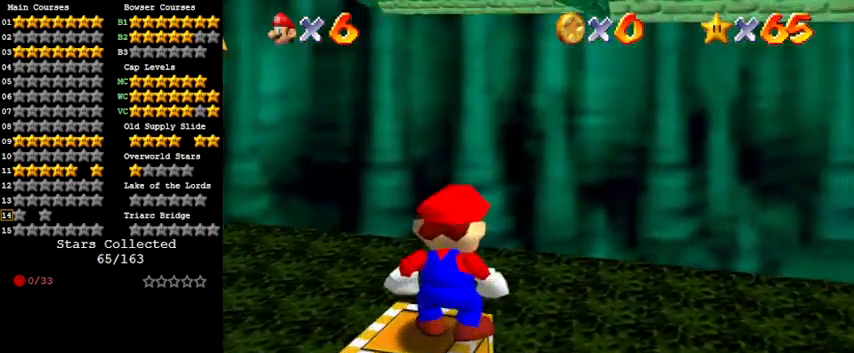
{"keys": [], "events": [[67, "d", "down"], [133, "s", "up"], [200, "d", "up"], [300, "d", "down"], [333, "s", "down"], [433, "d", "up"], [433, "s", "up"]]}
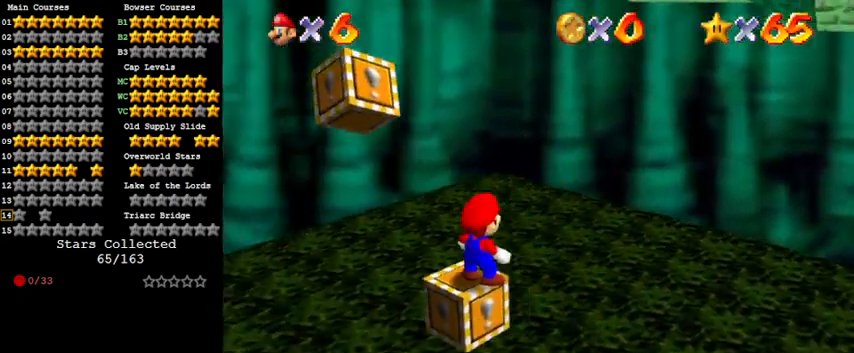
{"keys": ["d"], "events": [[67, "d", "down"], [167, "d", "up"], [300, "d", "down"], [400, "d", "up"], [500, "d", "down"]]}
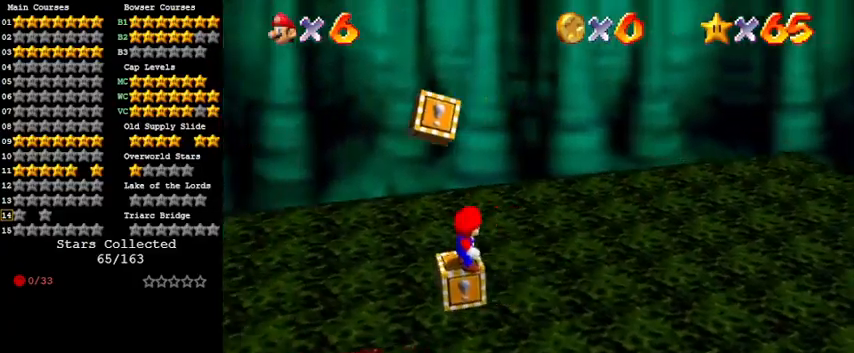
{"keys": [], "events": [[67, "d", "up"]]}
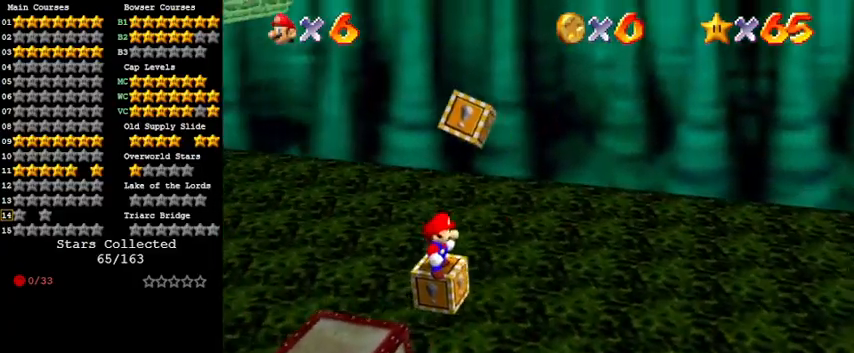
{"keys": [], "events": [[400, "up", "down"], [467, "up", "up"]]}
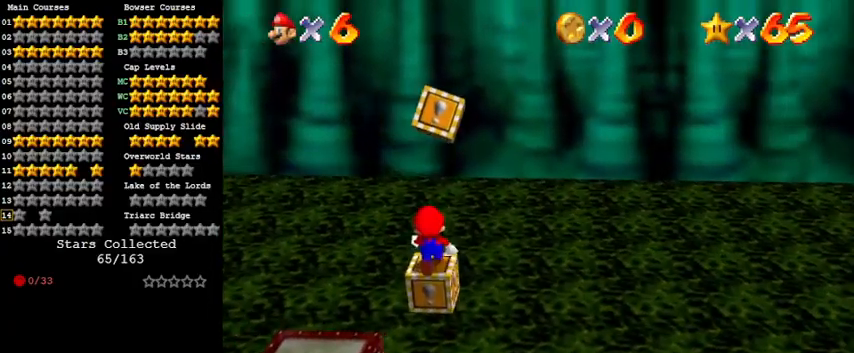
{"keys": ["d"], "events": [[100, "shift", "down"], [133, "down", "down"], [200, "right", "down"], [233, "down", "up"], [233, "shift", "up"], [300, "ctrl", "down"], [300, "right", "up"], [433, "ctrl", "up"], [433, "up", "down"], [467, "d", "down"], [500, "up", "up"]]}
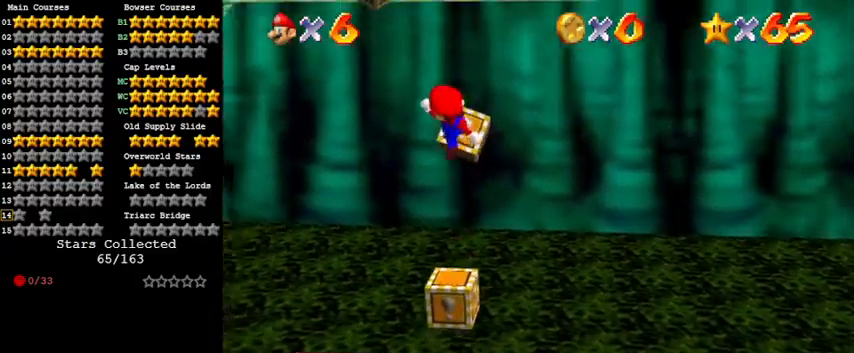
{"keys": ["right", "shift", "up"], "events": [[67, "d", "up"], [167, "d", "down"], [167, "up", "down"], [300, "d", "up"], [367, "right", "down"], [367, "shift", "down"]]}
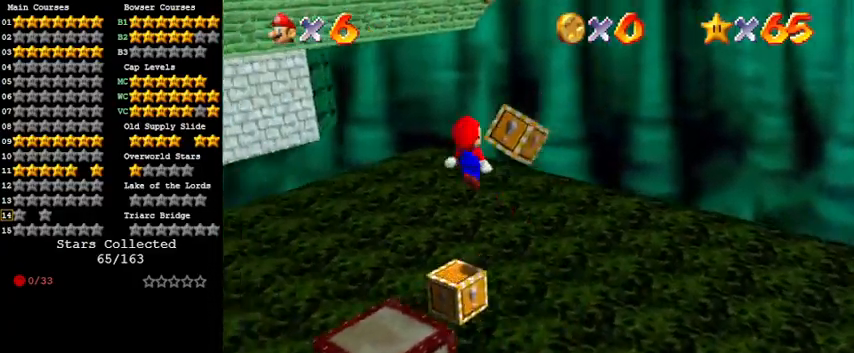
{"keys": ["ctrl", "shift"], "events": [[67, "d", "down"], [100, "up", "up"], [167, "right", "up"], [200, "d", "up"], [433, "ctrl", "down"]]}
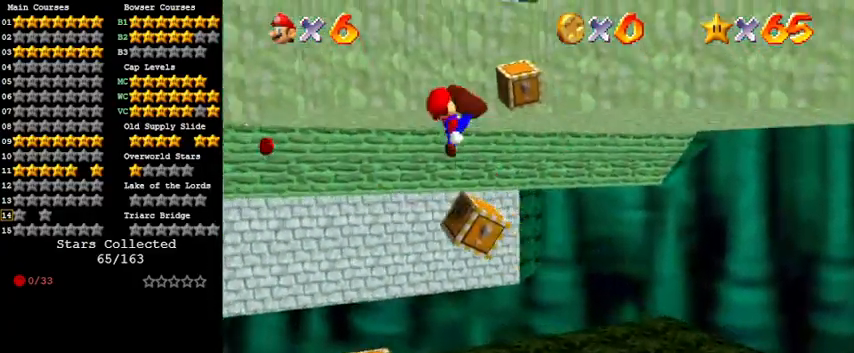
{"keys": [], "events": [[67, "shift", "up"], [167, "ctrl", "up"], [167, "down", "down"], [167, "left", "down"], [300, "down", "up"], [300, "left", "up"]]}
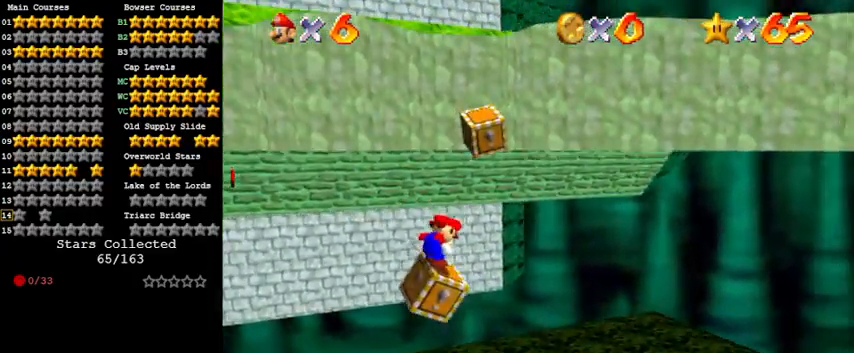
{"keys": [], "events": []}
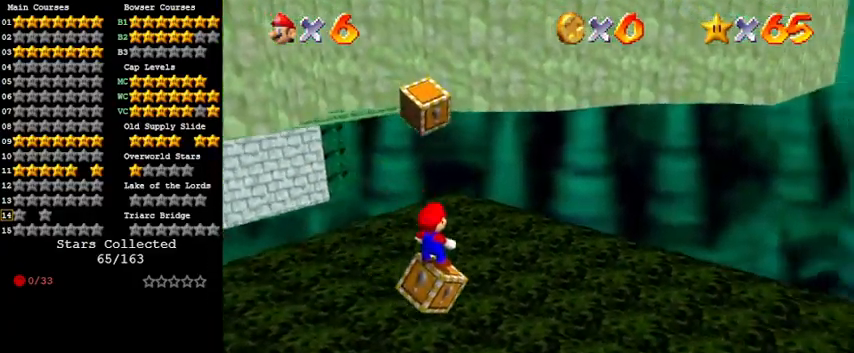
{"keys": [], "events": [[33, "up", "down"], [100, "up", "up"], [233, "shift", "down"], [267, "down", "down"], [367, "right", "down"], [367, "shift", "up"], [467, "down", "up"], [467, "right", "up"]]}
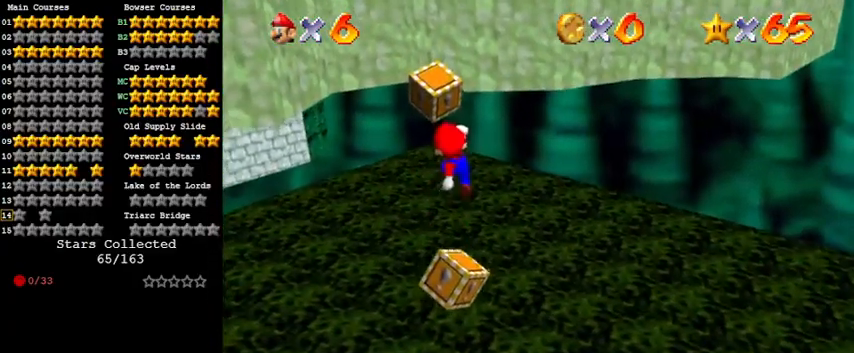
{"keys": ["up"], "events": [[100, "ctrl", "down"], [100, "up", "down"], [233, "ctrl", "up"], [233, "up", "up"], [333, "a", "down"], [333, "up", "down"], [400, "a", "up"]]}